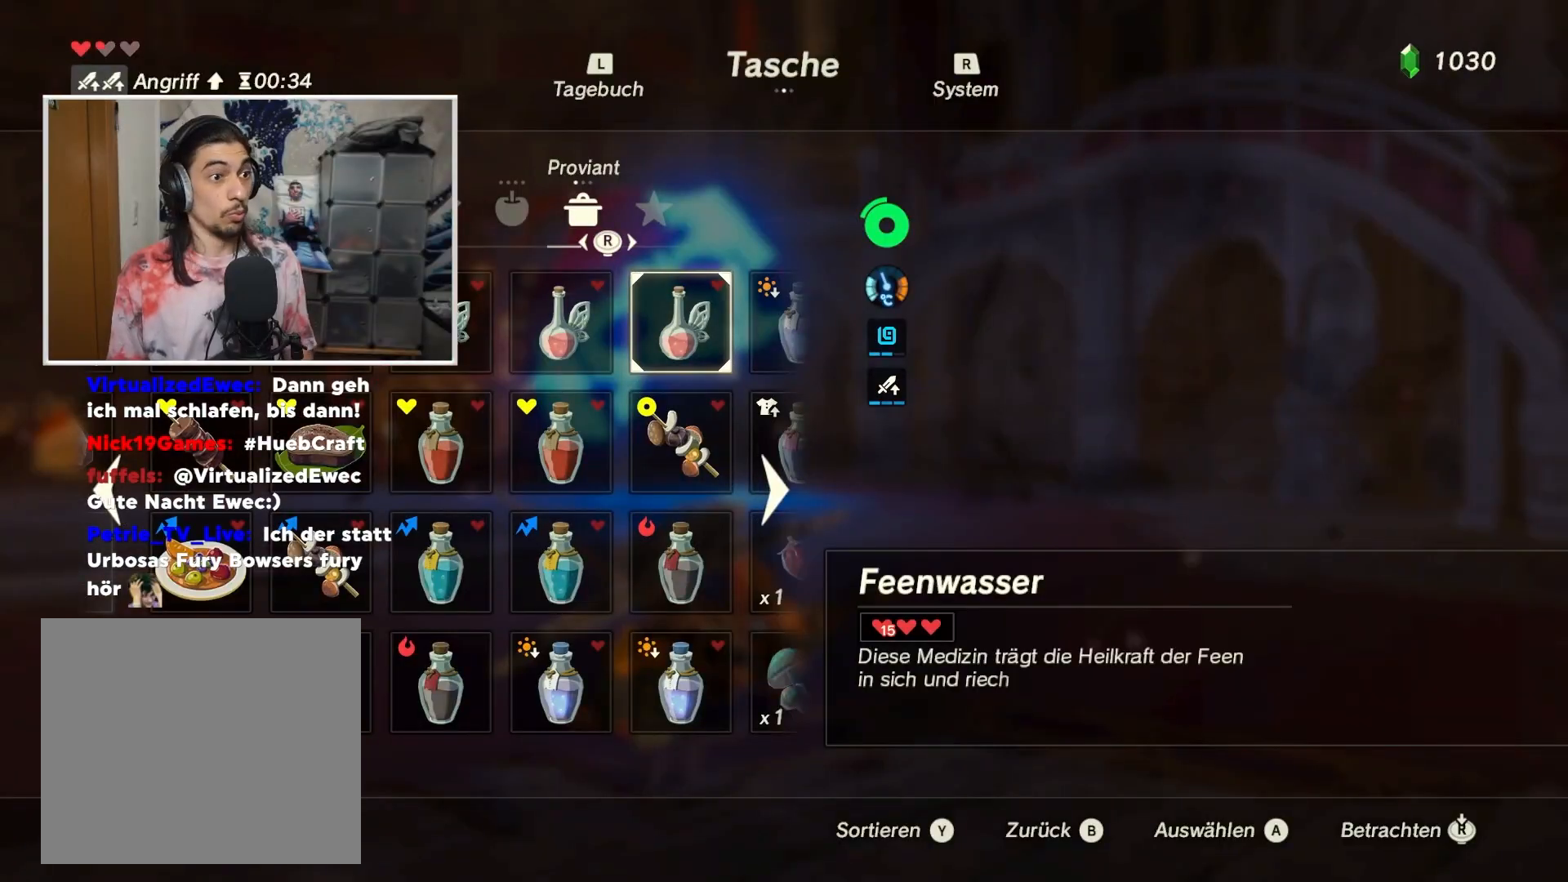
Gameplay with a controller (Nintendo layout); each line is a JSON object with the inputs held at the frame after it. "events" lists button and stick changes between this image and that frame as [ms after this image, input, new state], when the widget could be followed in between. Not read: L1 L3 R1 R3.
{"buttons": [], "left_stick": "center", "right_stick": "center", "events": []}
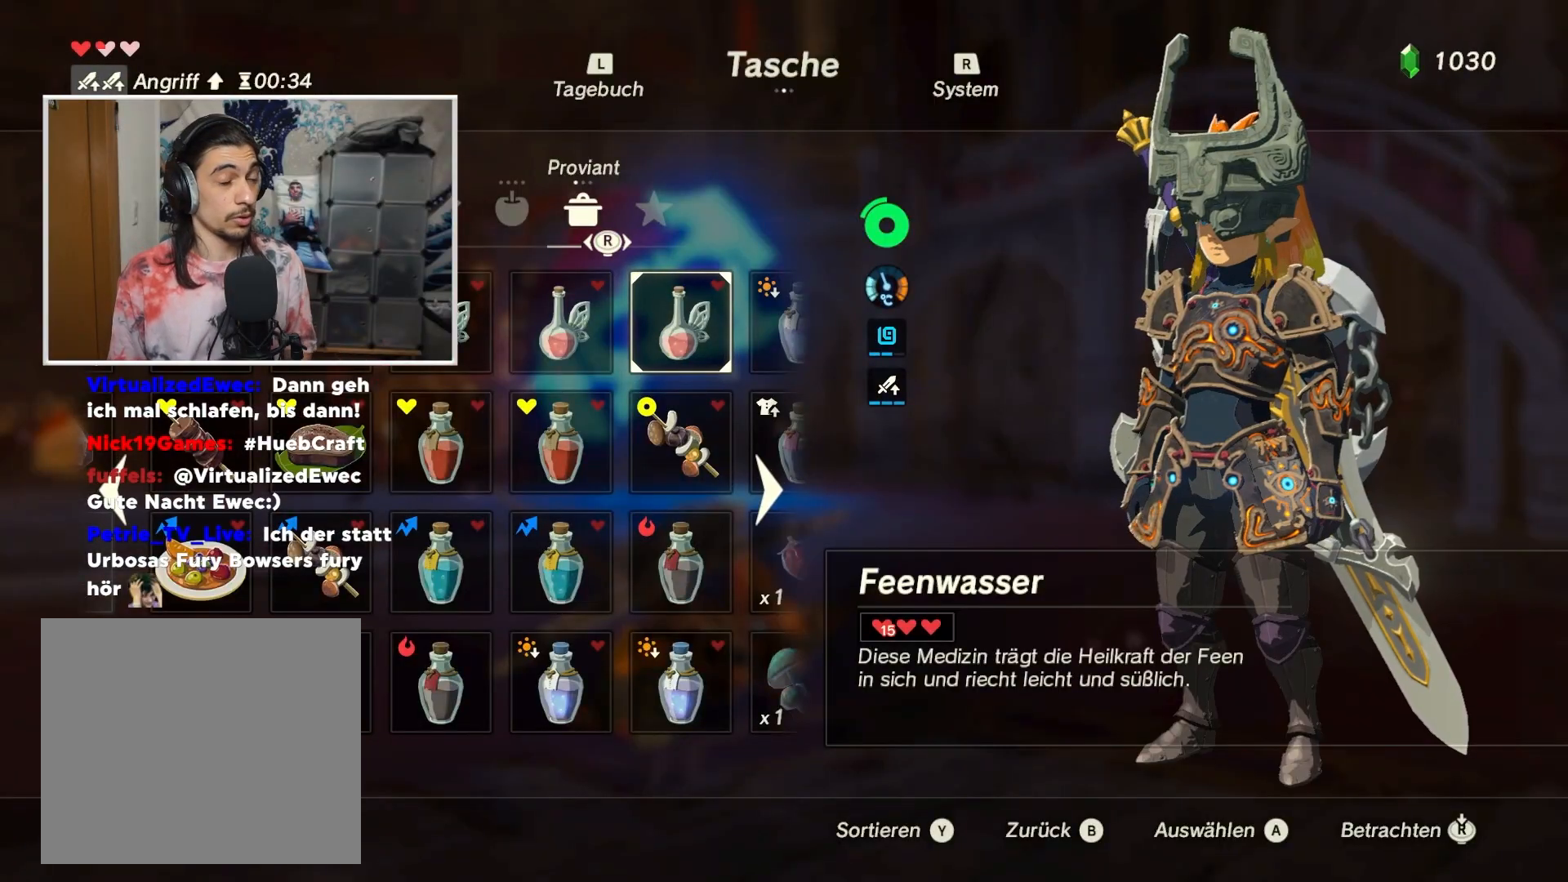
{"buttons": [], "left_stick": "left", "right_stick": "center", "events": [[84, "left_stick", "down"], [217, "left_stick", "center"], [284, "left_stick", "left"], [418, "left_stick", "center"], [468, "left_stick", "left"]]}
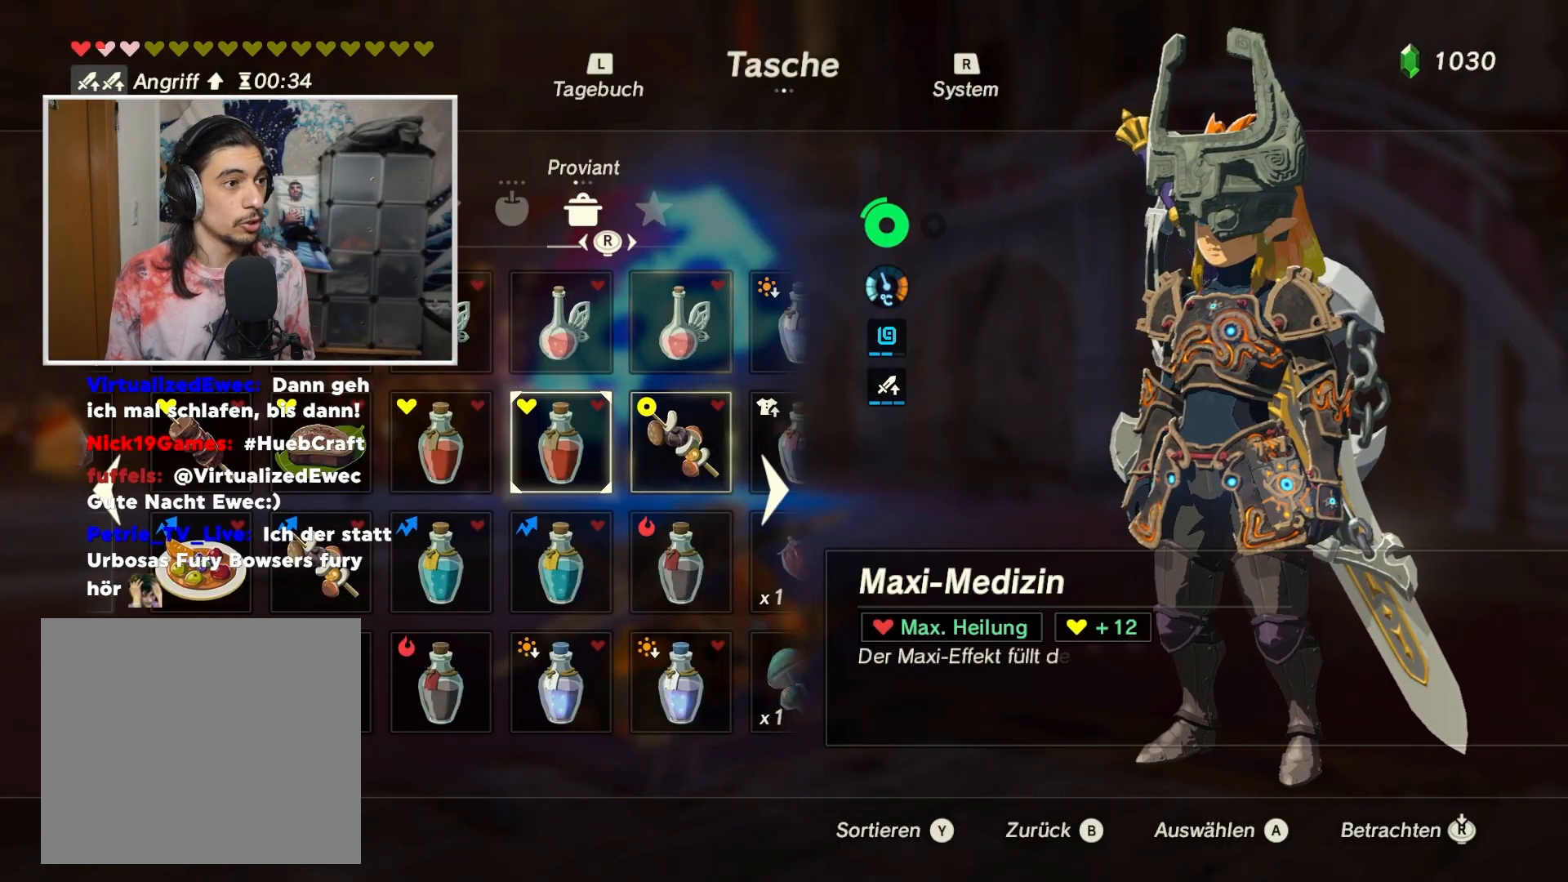
{"buttons": [], "left_stick": "right", "right_stick": "center", "events": [[100, "left_stick", "center"], [167, "left_stick", "left"], [284, "left_stick", "center"], [500, "left_stick", "right"]]}
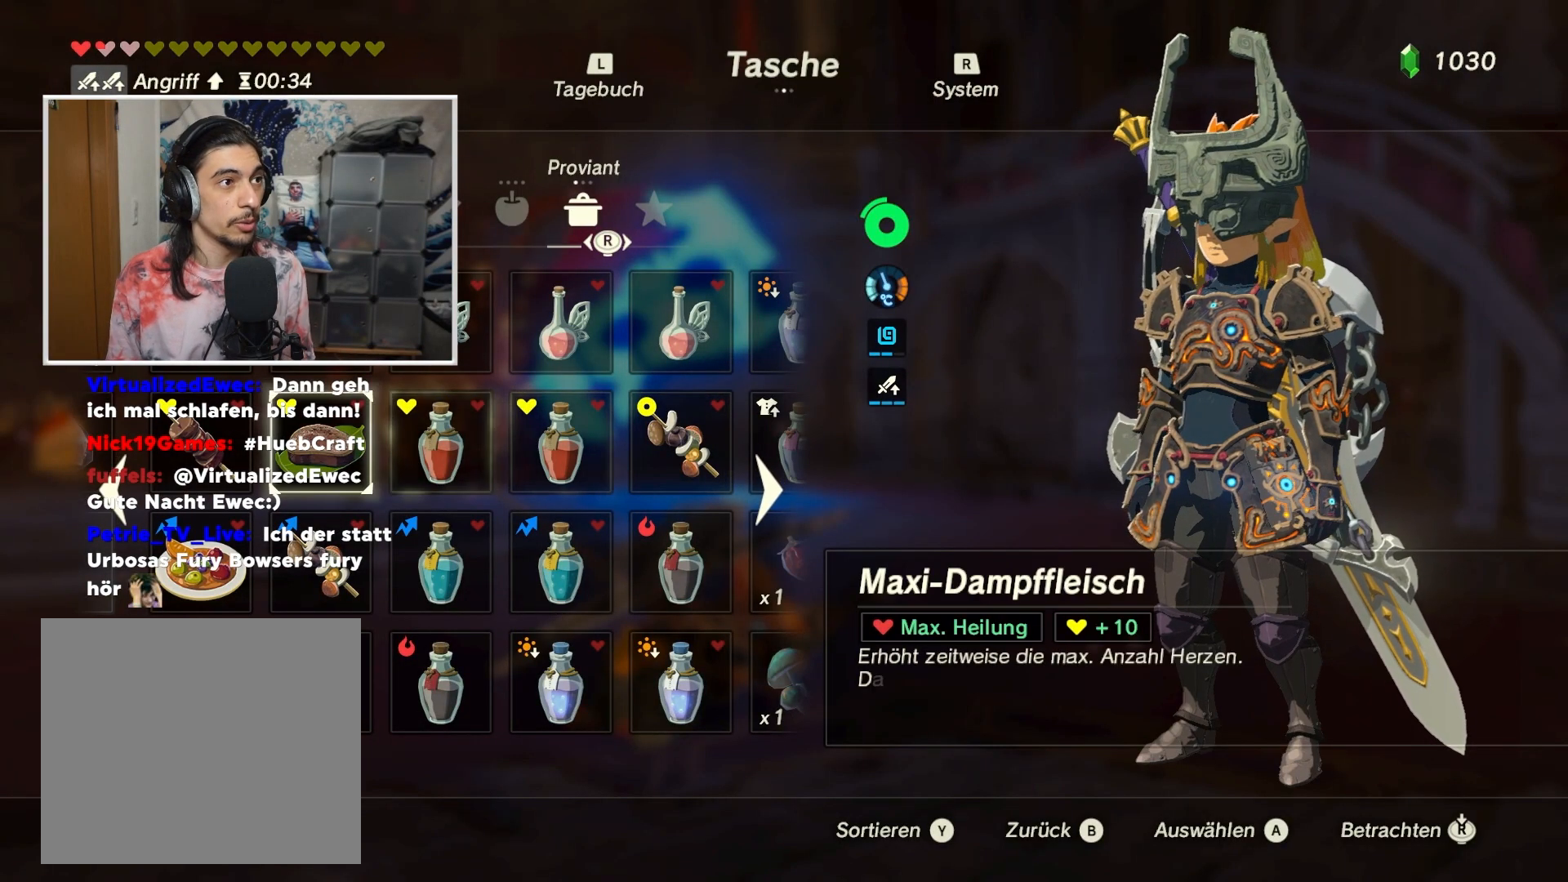
{"buttons": [], "left_stick": "center", "right_stick": "center", "events": [[184, "left_stick", "center"]]}
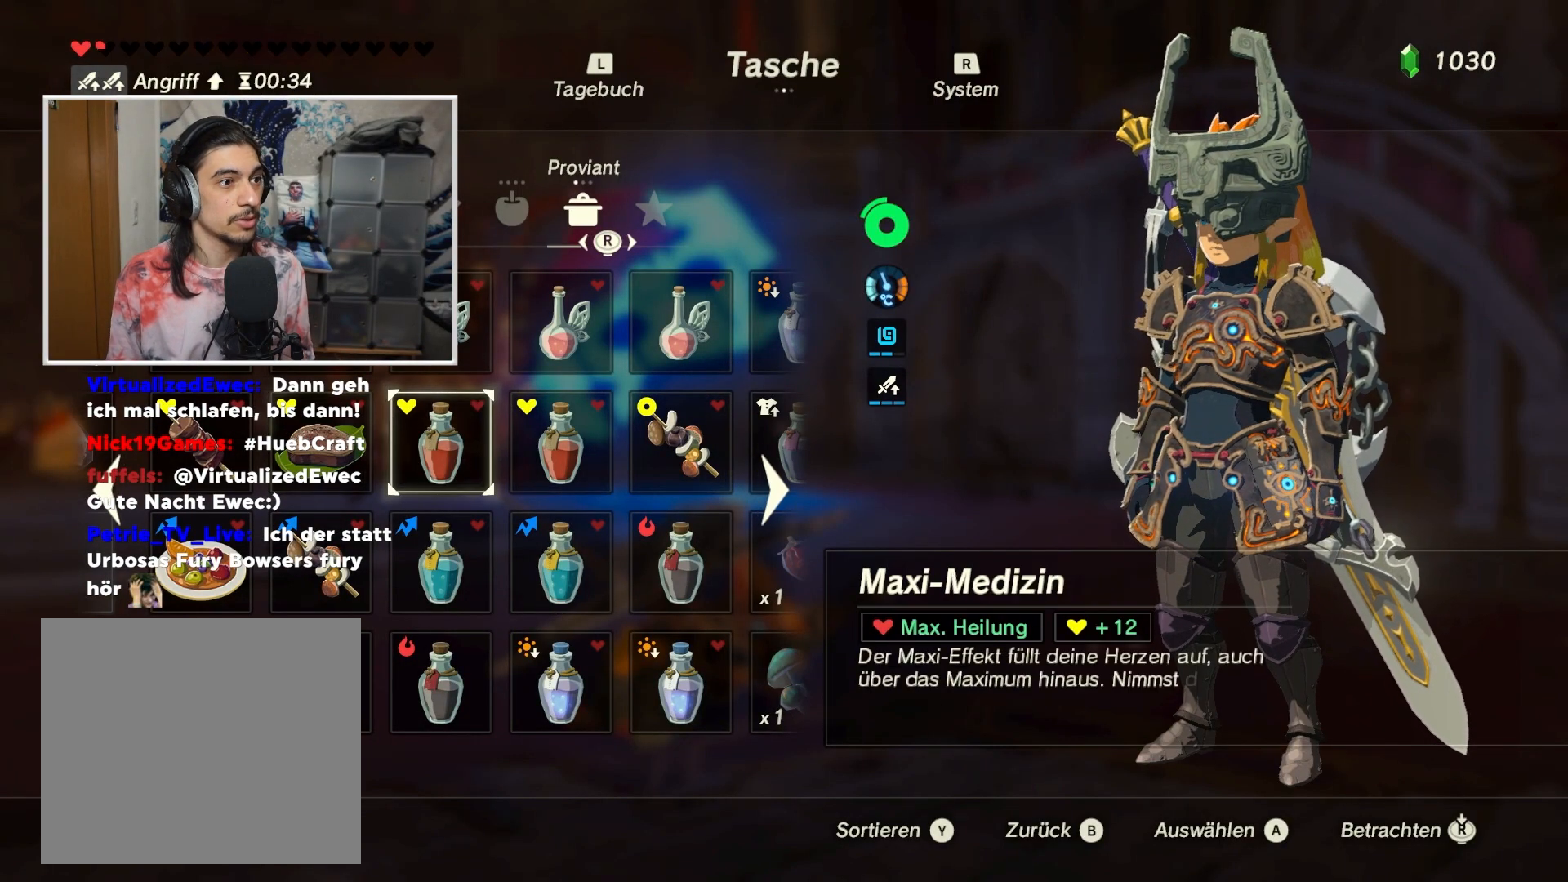
{"buttons": [], "left_stick": "center", "right_stick": "center", "events": [[133, "left_stick", "left"], [250, "left_stick", "center"], [334, "left_stick", "left"], [467, "left_stick", "center"]]}
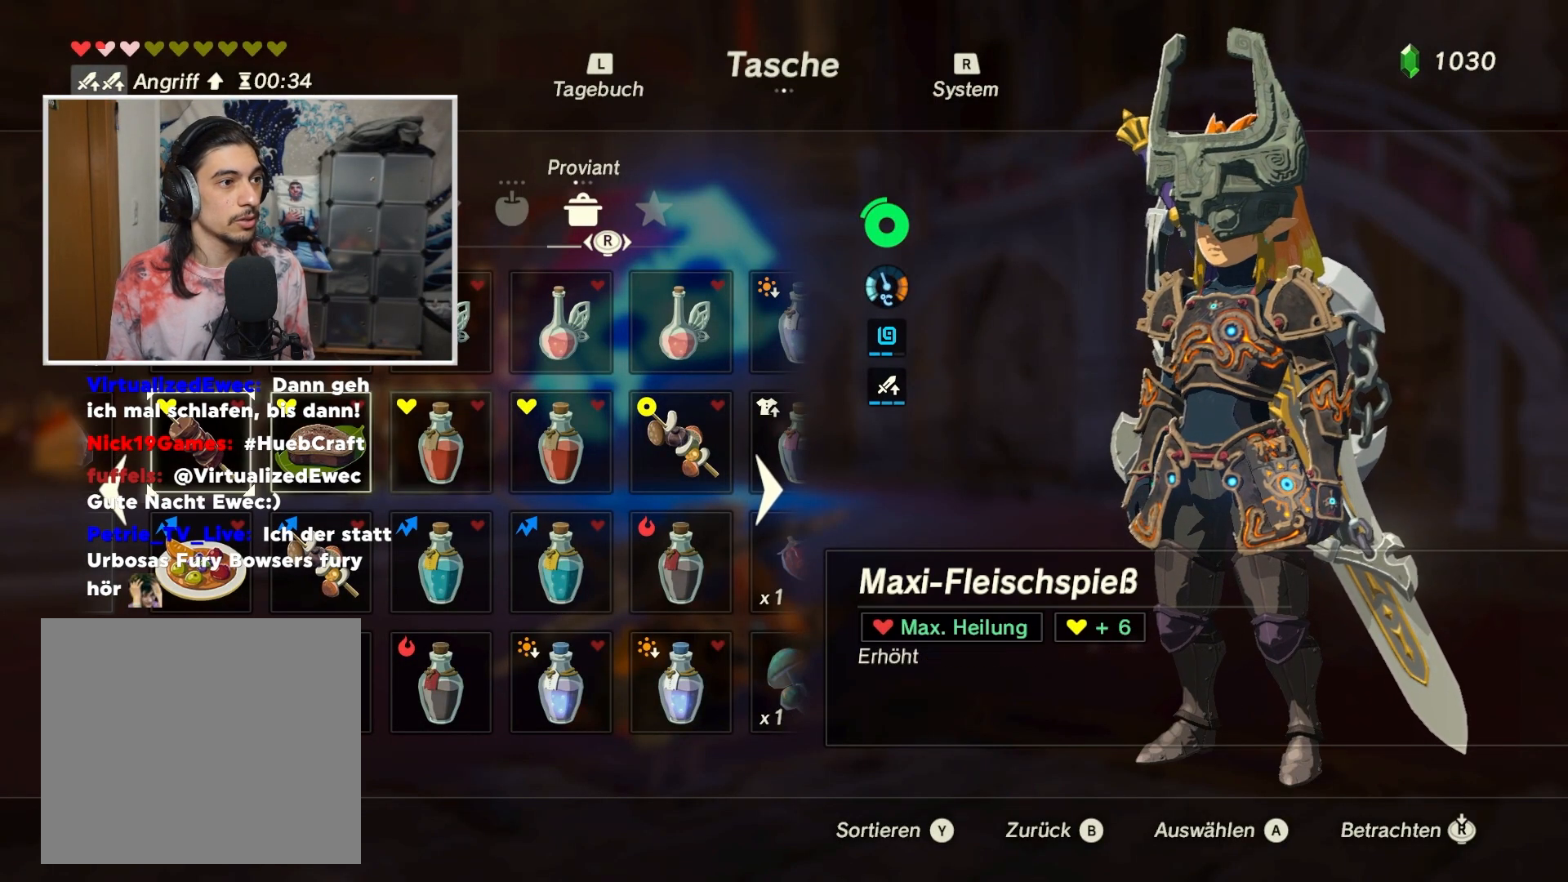
{"buttons": ["Y", "L2"], "left_stick": "center", "right_stick": "center", "events": [[84, "L2", "down"], [84, "X", "down"], [84, "left_stick", "down"], [117, "X", "up"], [451, "Y", "down"], [468, "left_stick", "center"]]}
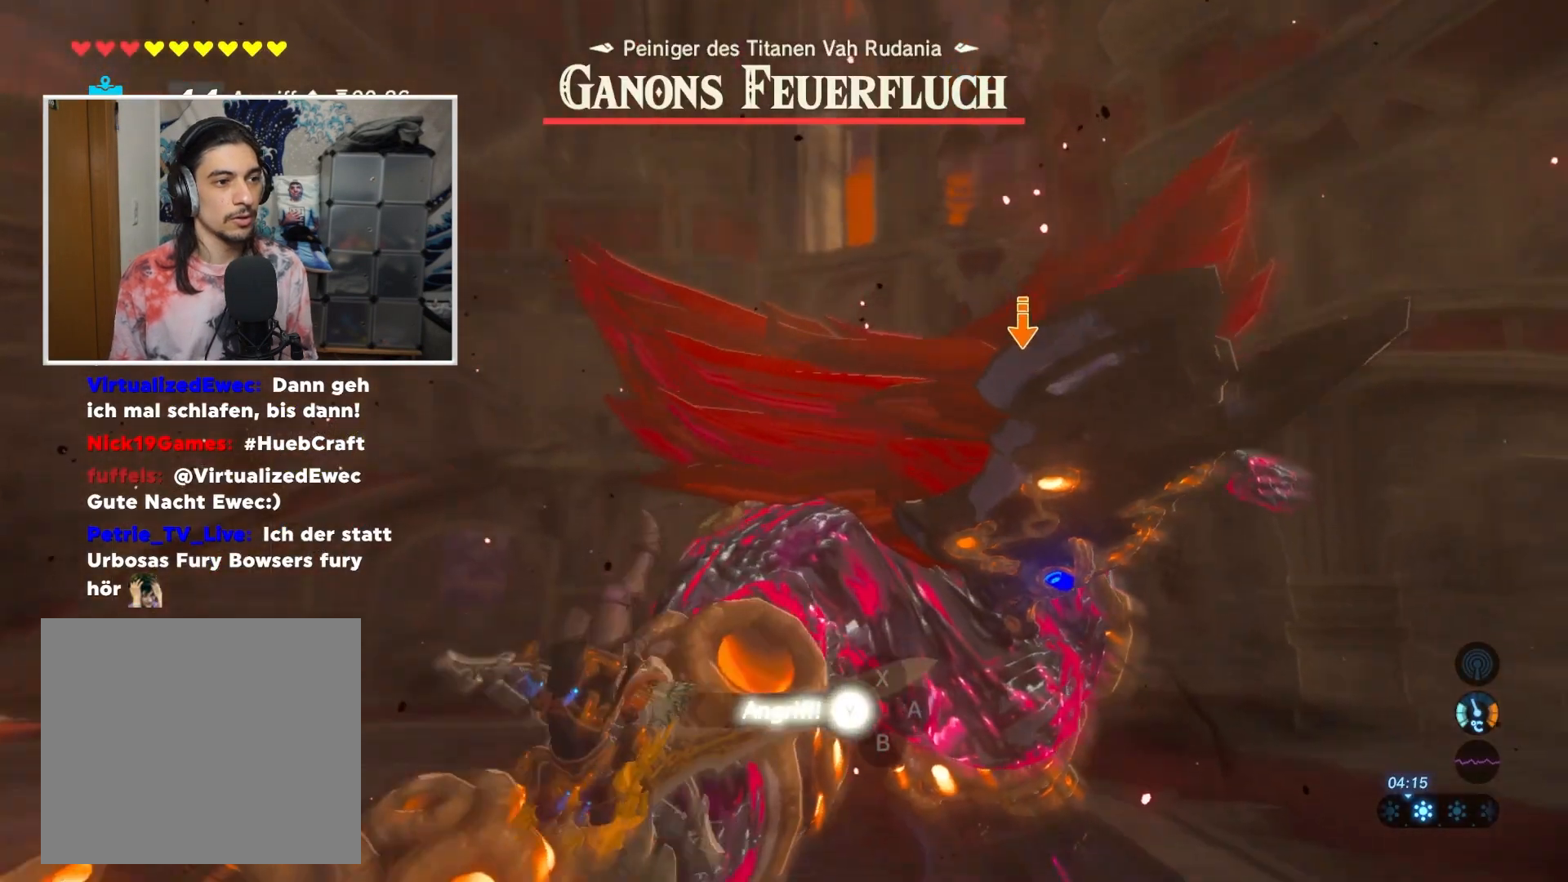
{"buttons": ["Y", "L2"], "left_stick": "center", "right_stick": "center", "events": [[33, "Y", "up"], [100, "Y", "down"], [150, "Y", "up"], [234, "Y", "down"], [284, "Y", "up"], [350, "Y", "down"], [417, "Y", "up"], [467, "Y", "down"]]}
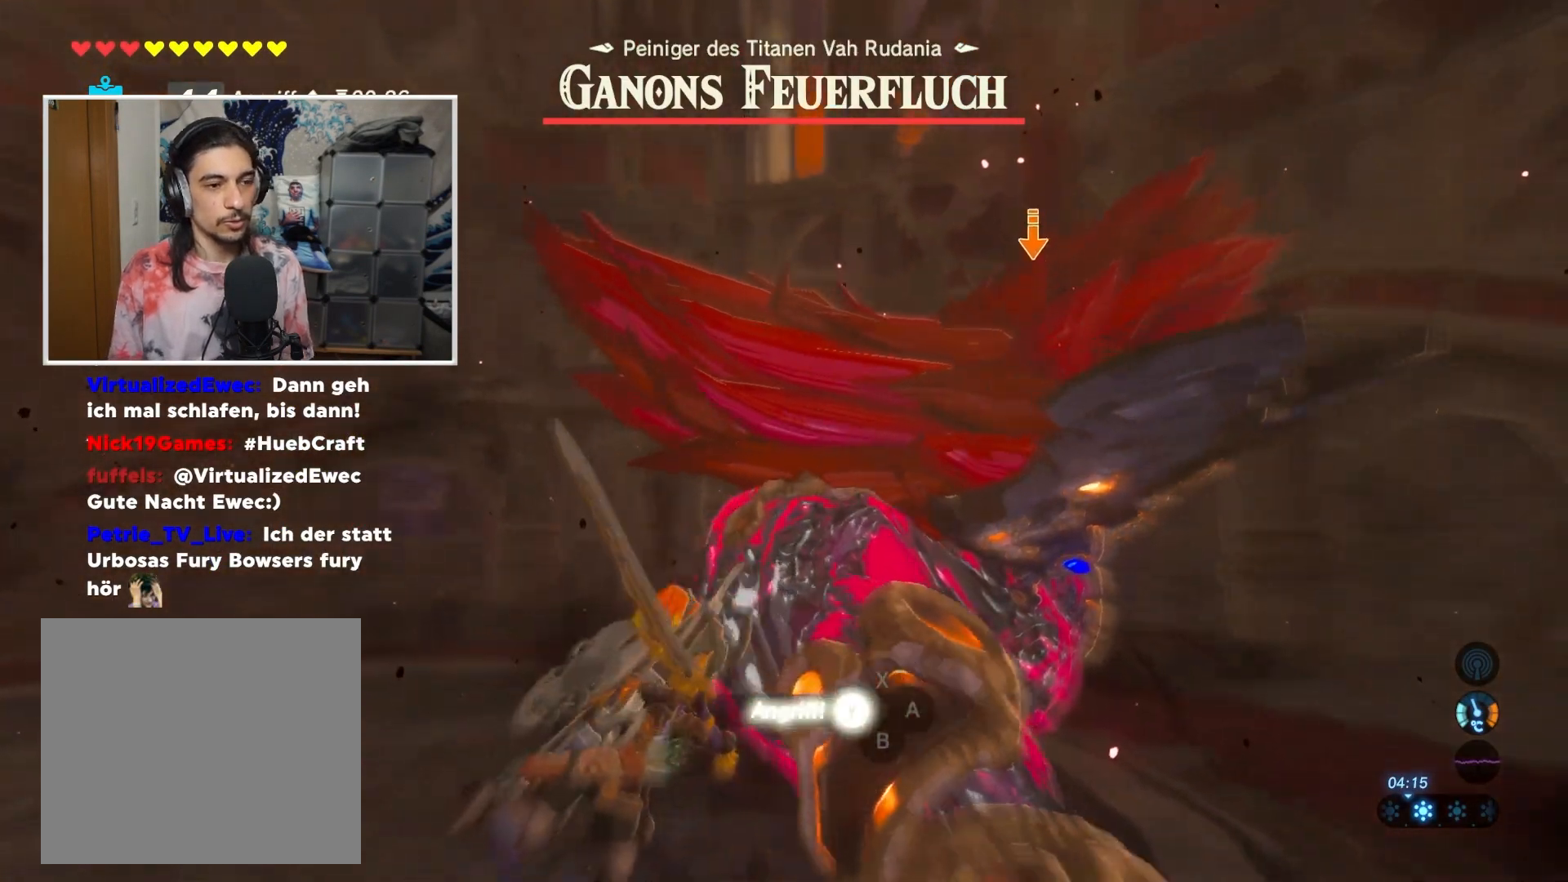
{"buttons": ["L2"], "left_stick": "center", "right_stick": "center", "events": [[50, "Y", "up"], [101, "Y", "down"], [184, "Y", "up"], [251, "Y", "down"], [317, "Y", "up"], [384, "Y", "down"], [451, "Y", "up"]]}
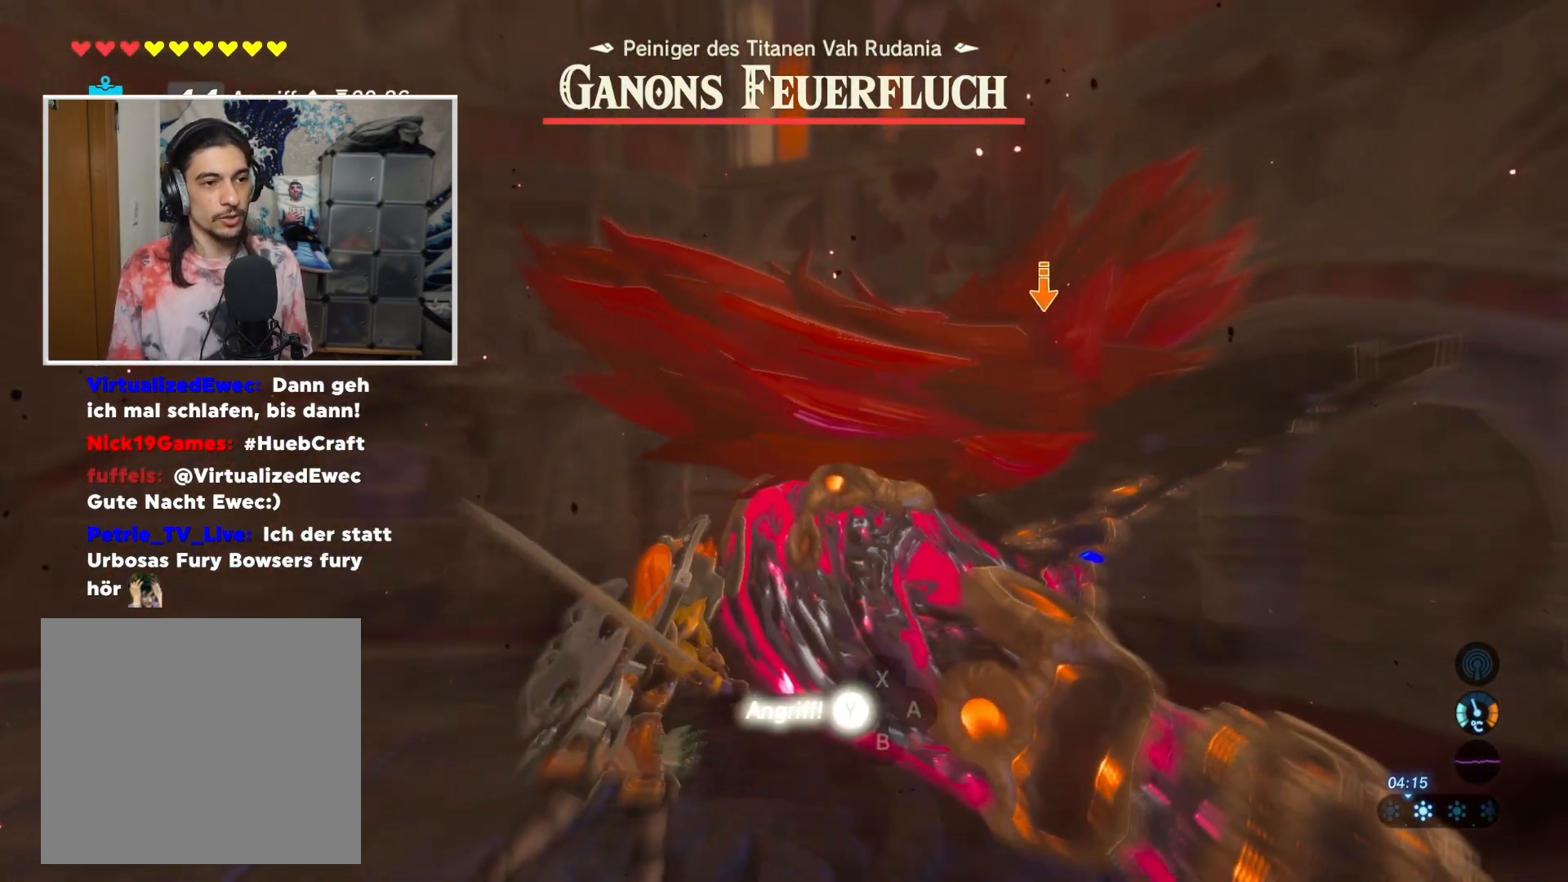
{"buttons": ["L2"], "left_stick": "center", "right_stick": "center", "events": [[17, "Y", "down"], [100, "Y", "up"], [150, "Y", "down"], [217, "Y", "up"], [284, "Y", "down"], [350, "Y", "up"], [434, "Y", "down"], [500, "Y", "up"]]}
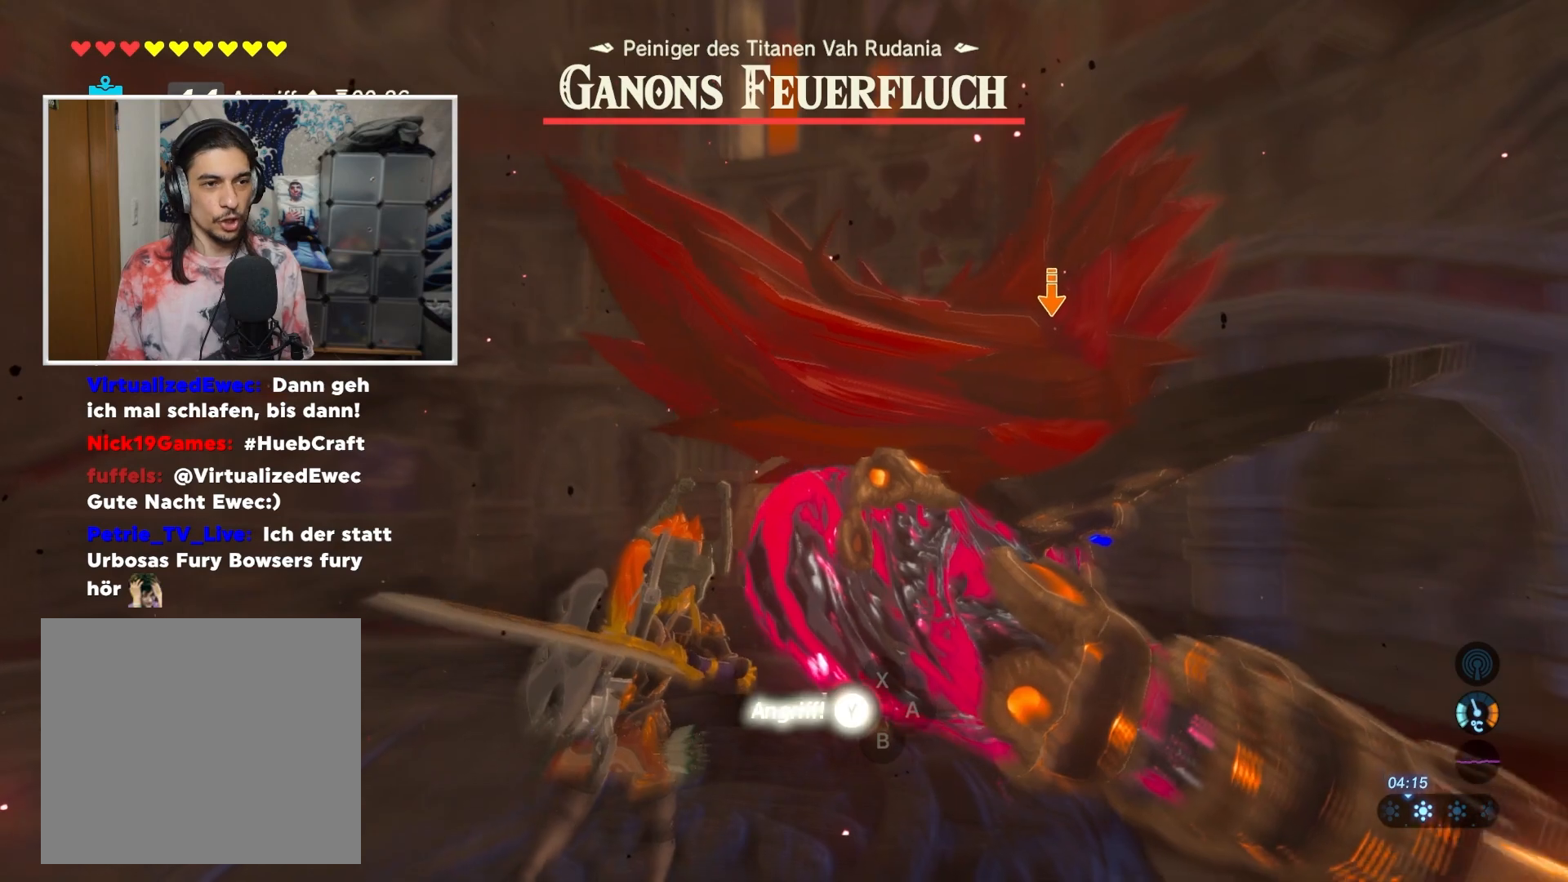
{"buttons": ["L2"], "left_stick": "center", "right_stick": "center", "events": [[84, "Y", "down"], [184, "Y", "up"], [234, "Y", "down"], [351, "Y", "up"], [401, "Y", "down"], [484, "Y", "up"]]}
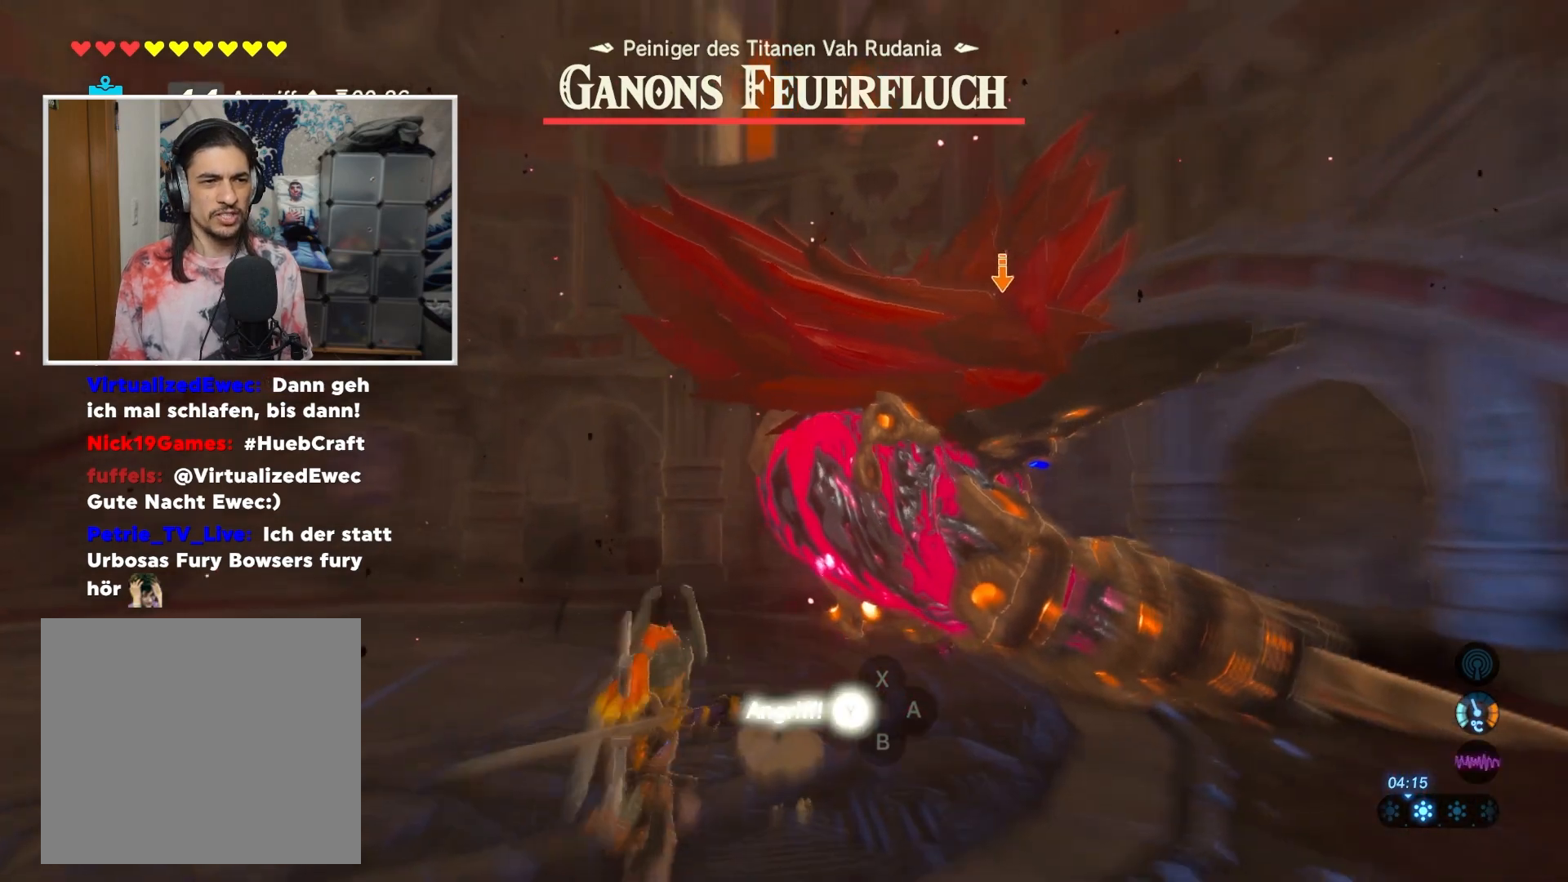
{"buttons": ["L2"], "left_stick": "center", "right_stick": "center", "events": [[50, "Y", "down"], [167, "Y", "up"], [217, "Y", "down"], [317, "Y", "up"], [384, "Y", "down"], [450, "Y", "up"]]}
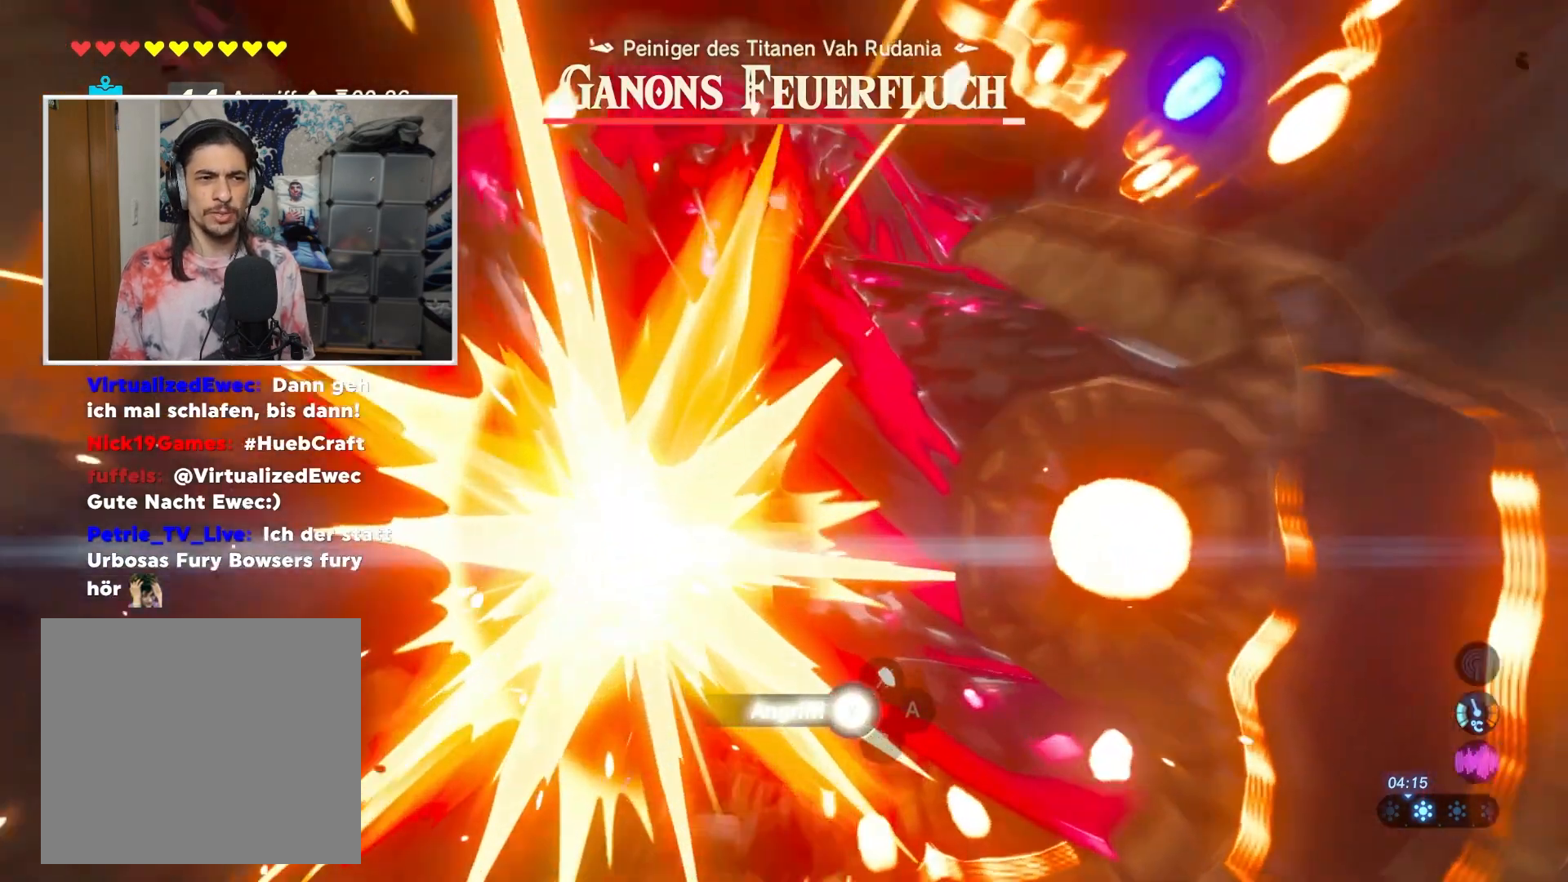
{"buttons": ["Y", "L2"], "left_stick": "center", "right_stick": "center", "events": [[17, "Y", "down"], [117, "Y", "up"], [151, "Y", "down"], [234, "Y", "up"], [301, "Y", "down"], [384, "Y", "up"], [451, "Y", "down"]]}
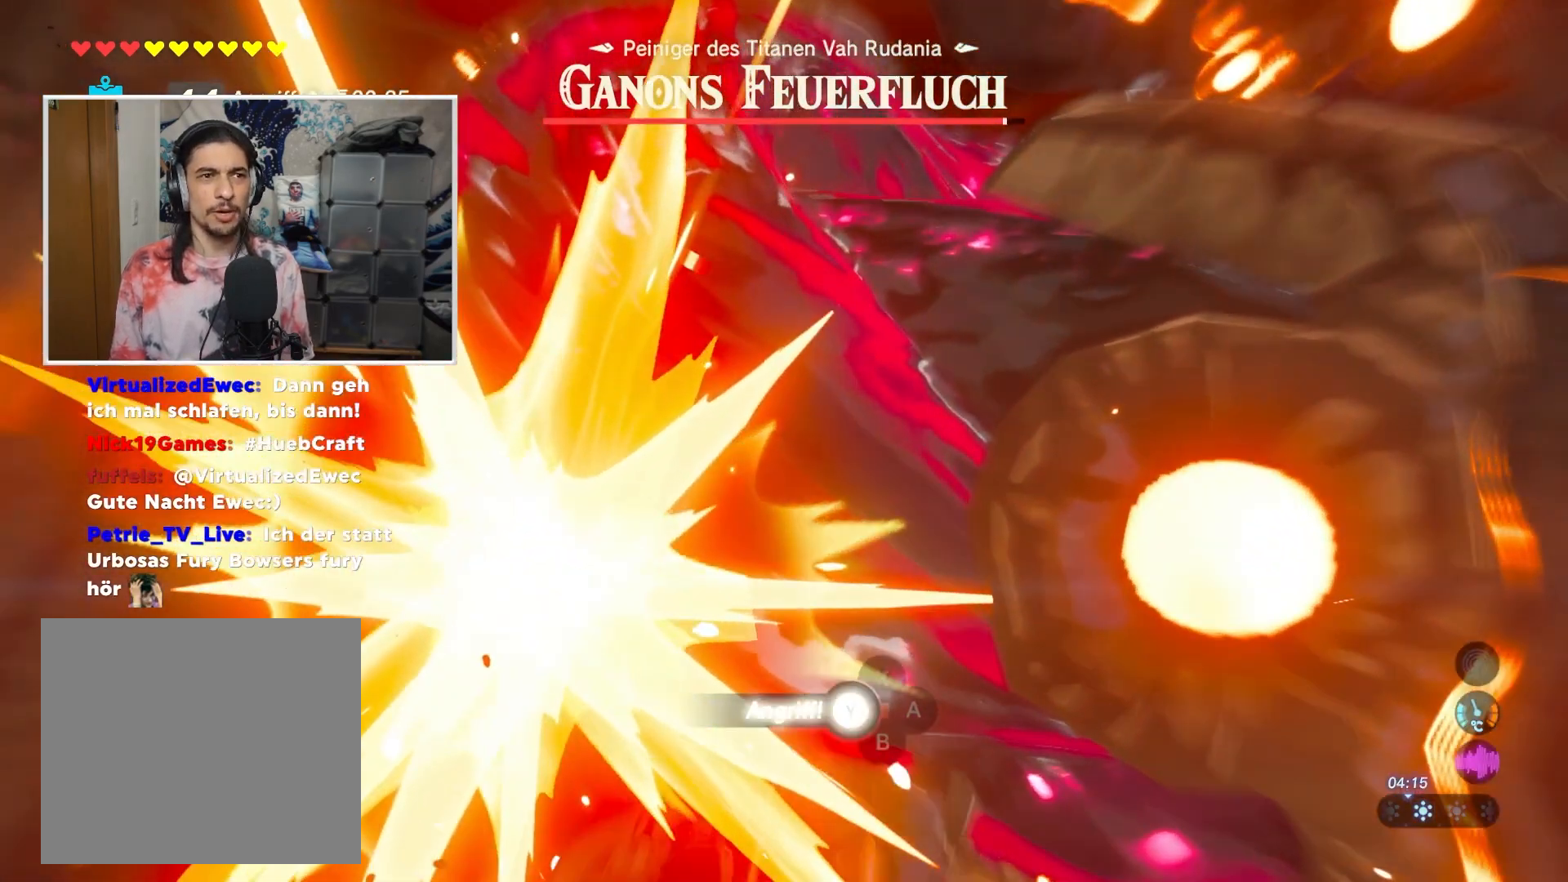
{"buttons": ["L2"], "left_stick": "center", "right_stick": "center", "events": [[33, "Y", "up"], [83, "Y", "down"], [167, "Y", "up"], [233, "Y", "down"], [334, "Y", "up"], [384, "Y", "down"], [484, "Y", "up"]]}